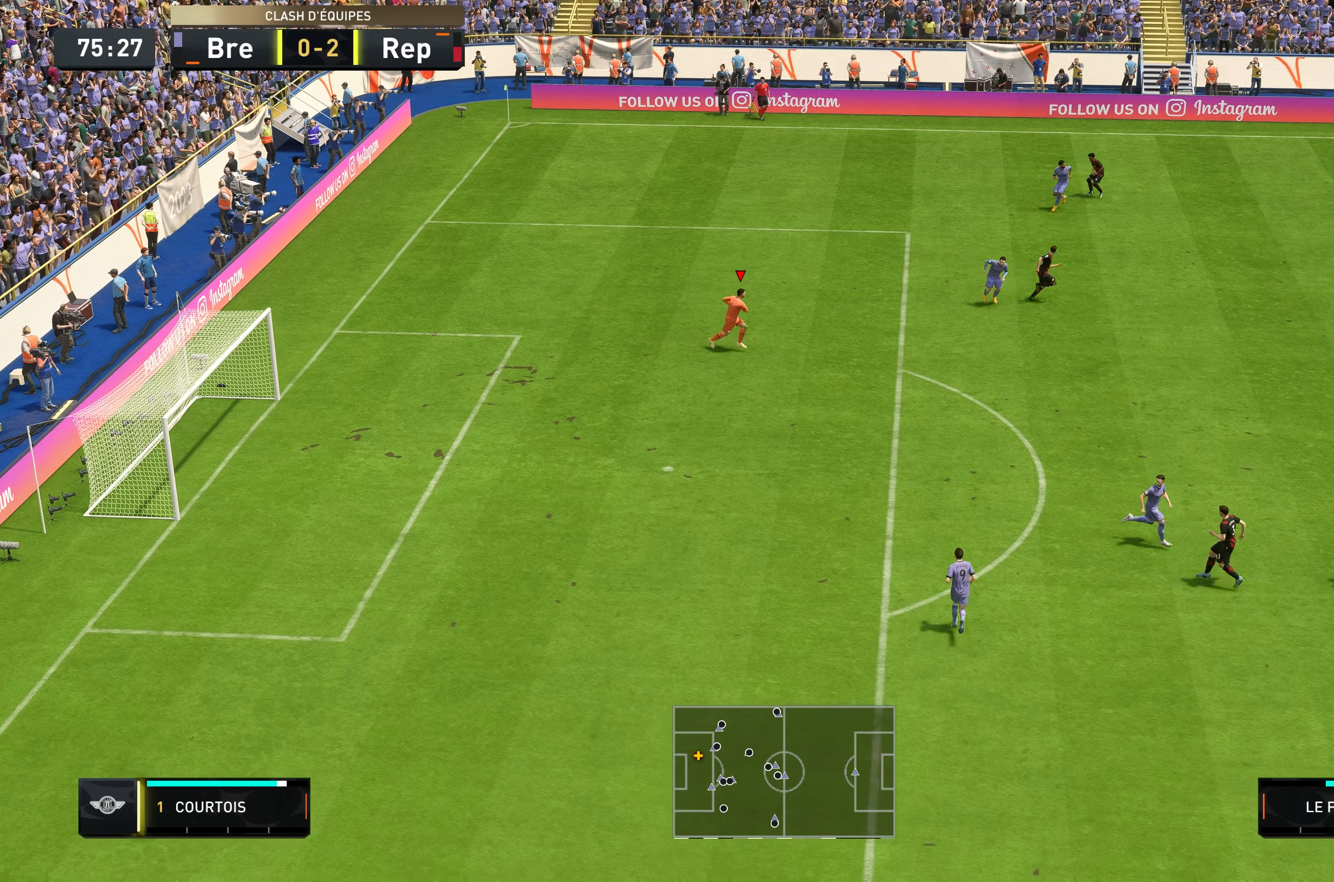
Gameplay with a controller (Xbox layout); each line is a JSON object with the inputs held at the frame after it. "events" lists button and stick changes between this image and that frame as [ms after this image, input, new state], when the widget could be followed in between. Not read: L3 R3.
{"buttons": [], "left_stick": "down-right", "right_stick": "center", "events": []}
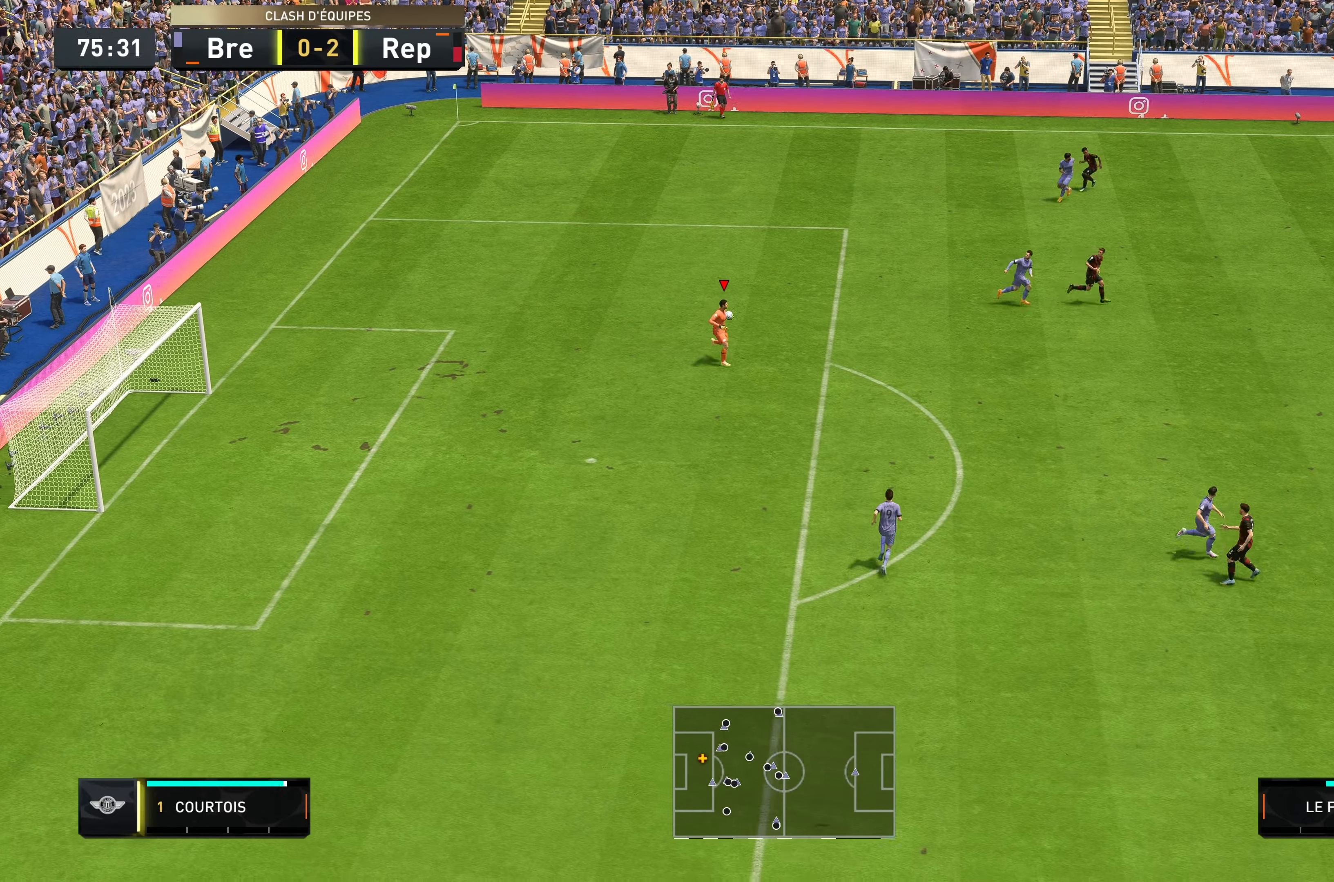
{"buttons": [], "left_stick": "down-right", "right_stick": "center", "events": []}
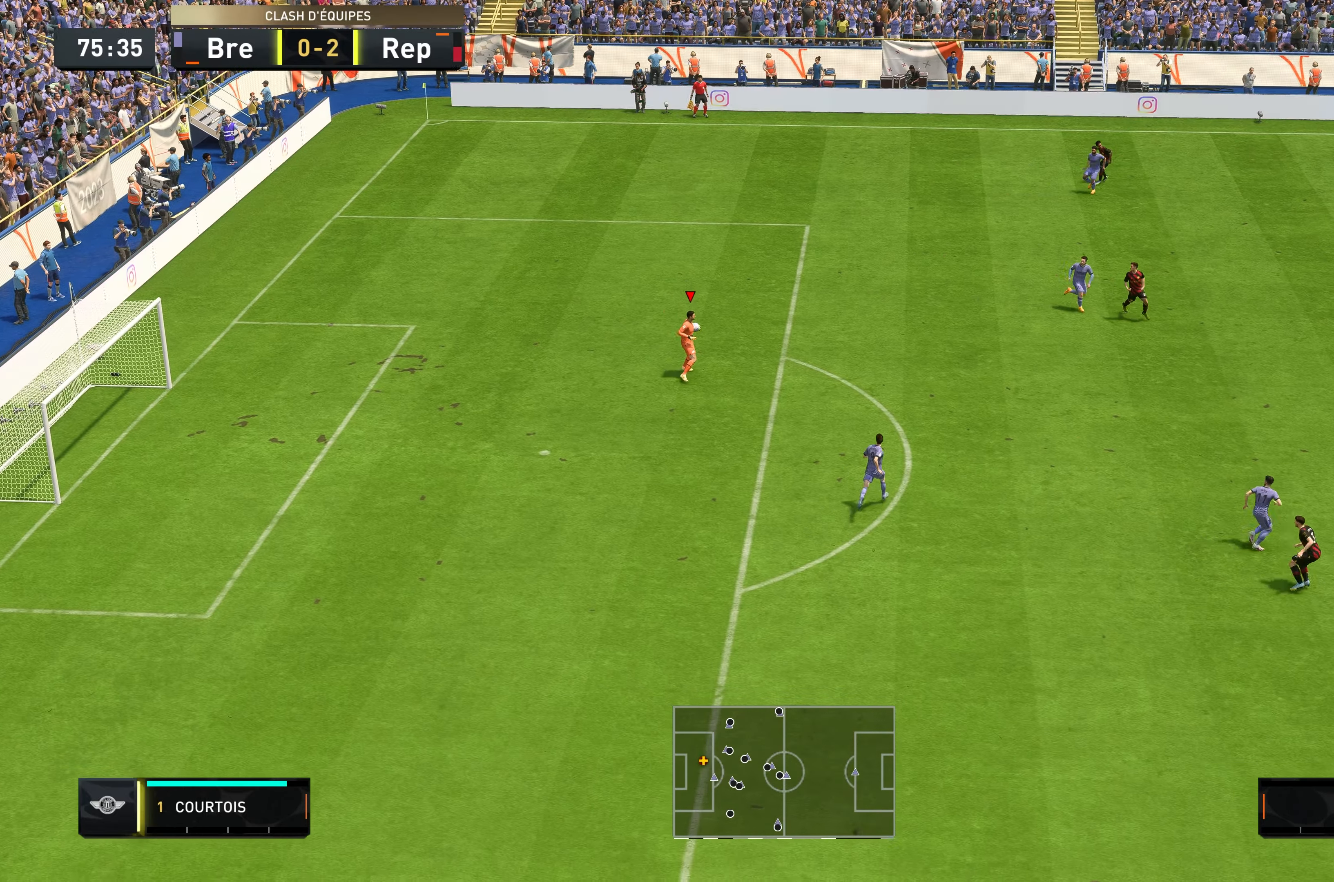
{"buttons": [], "left_stick": "down", "right_stick": "center", "events": [[50, "left_stick", "down"]]}
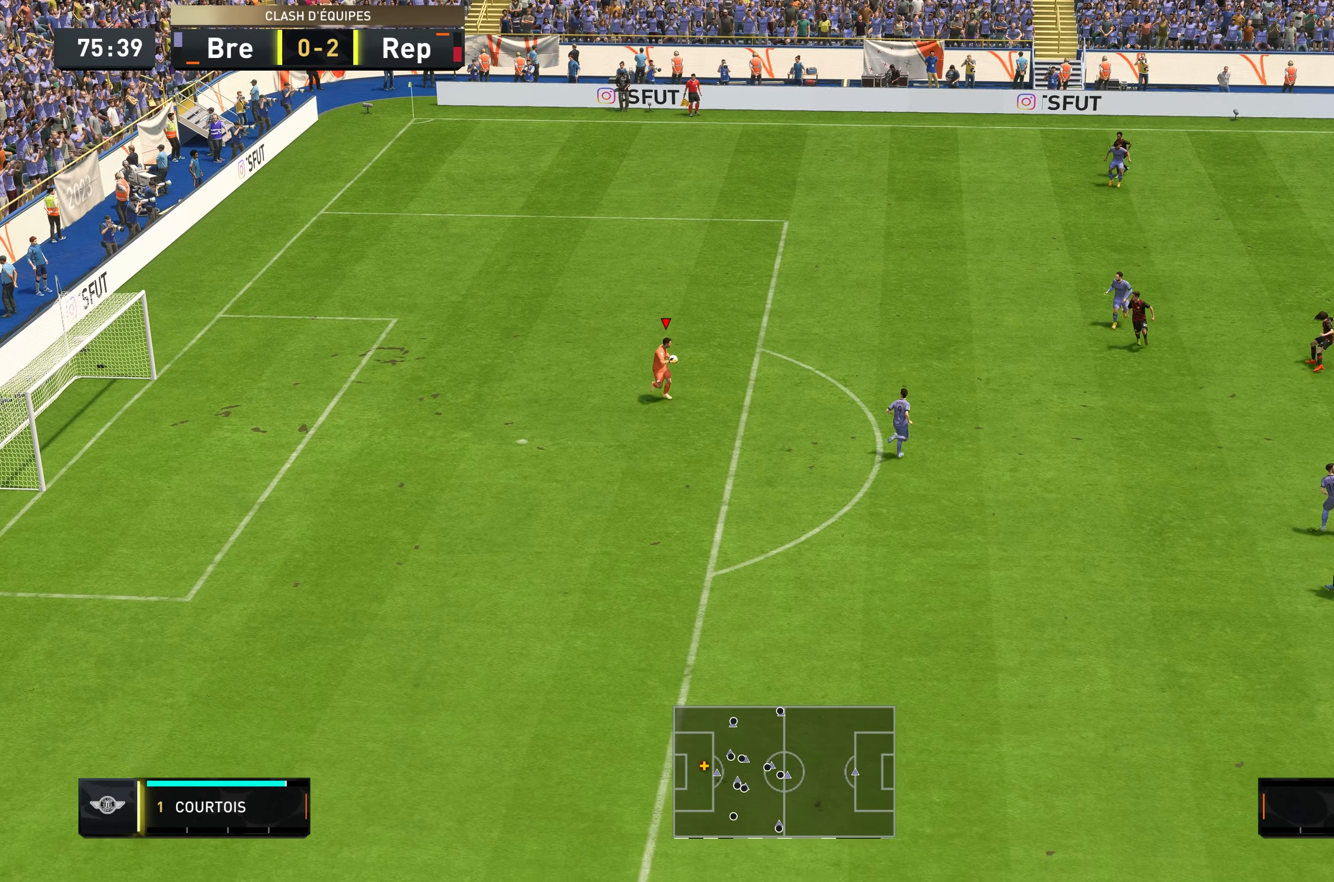
{"buttons": [], "left_stick": "down", "right_stick": "center", "events": []}
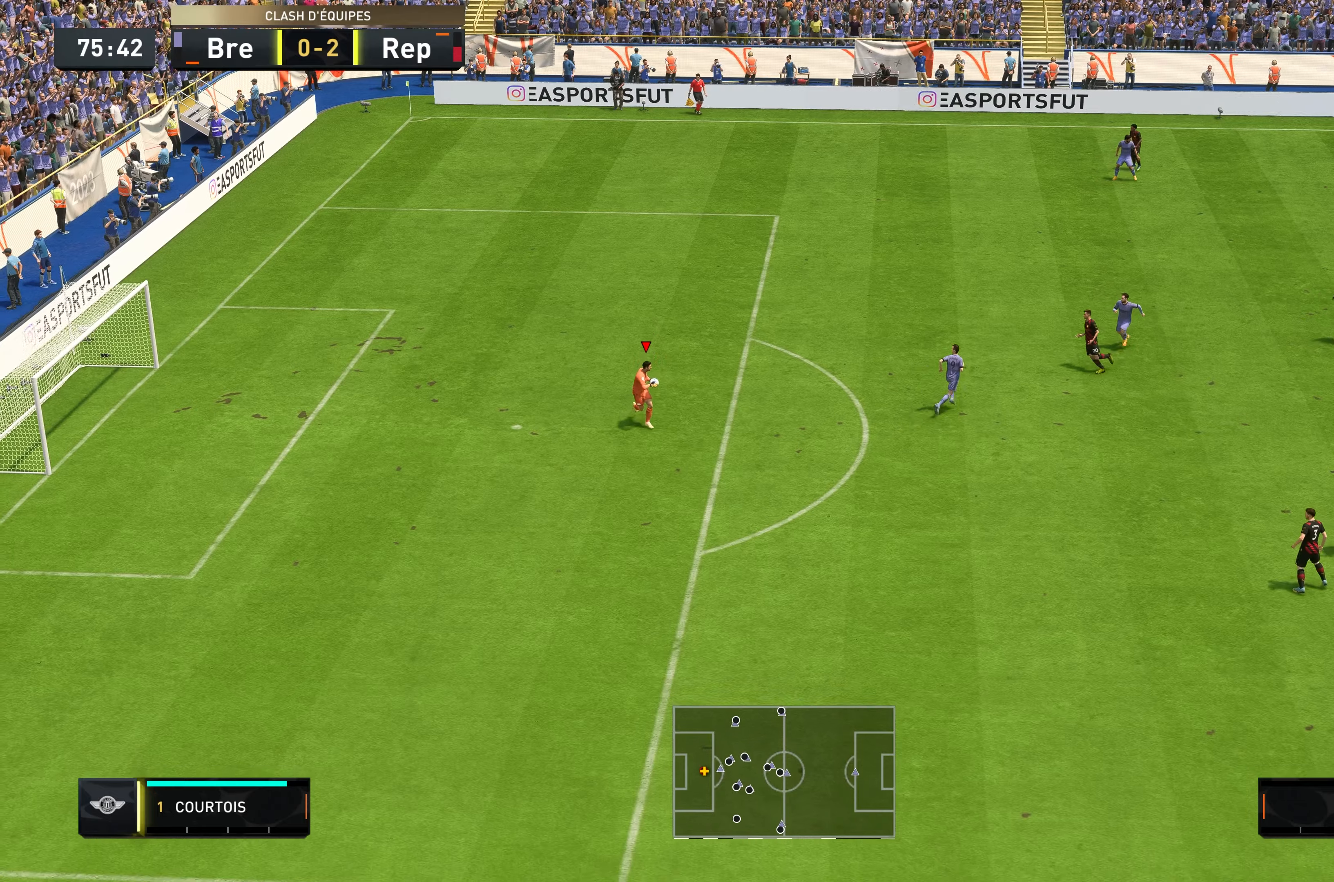
{"buttons": ["A"], "left_stick": "down-right", "right_stick": "center", "events": [[116, "left_stick", "down-right"], [250, "A", "down"]]}
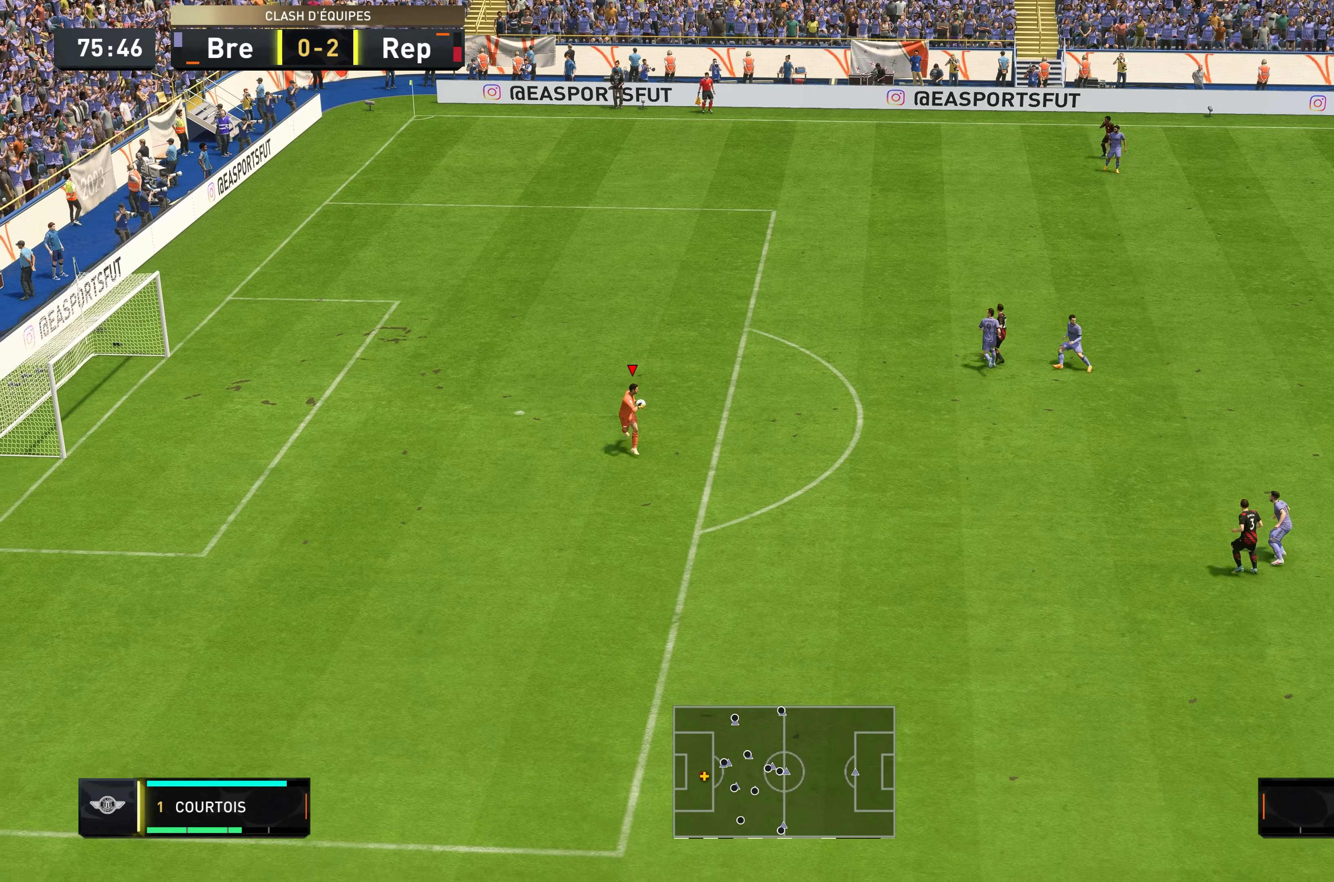
{"buttons": [], "left_stick": "down-right", "right_stick": "center", "events": [[16, "A", "up"]]}
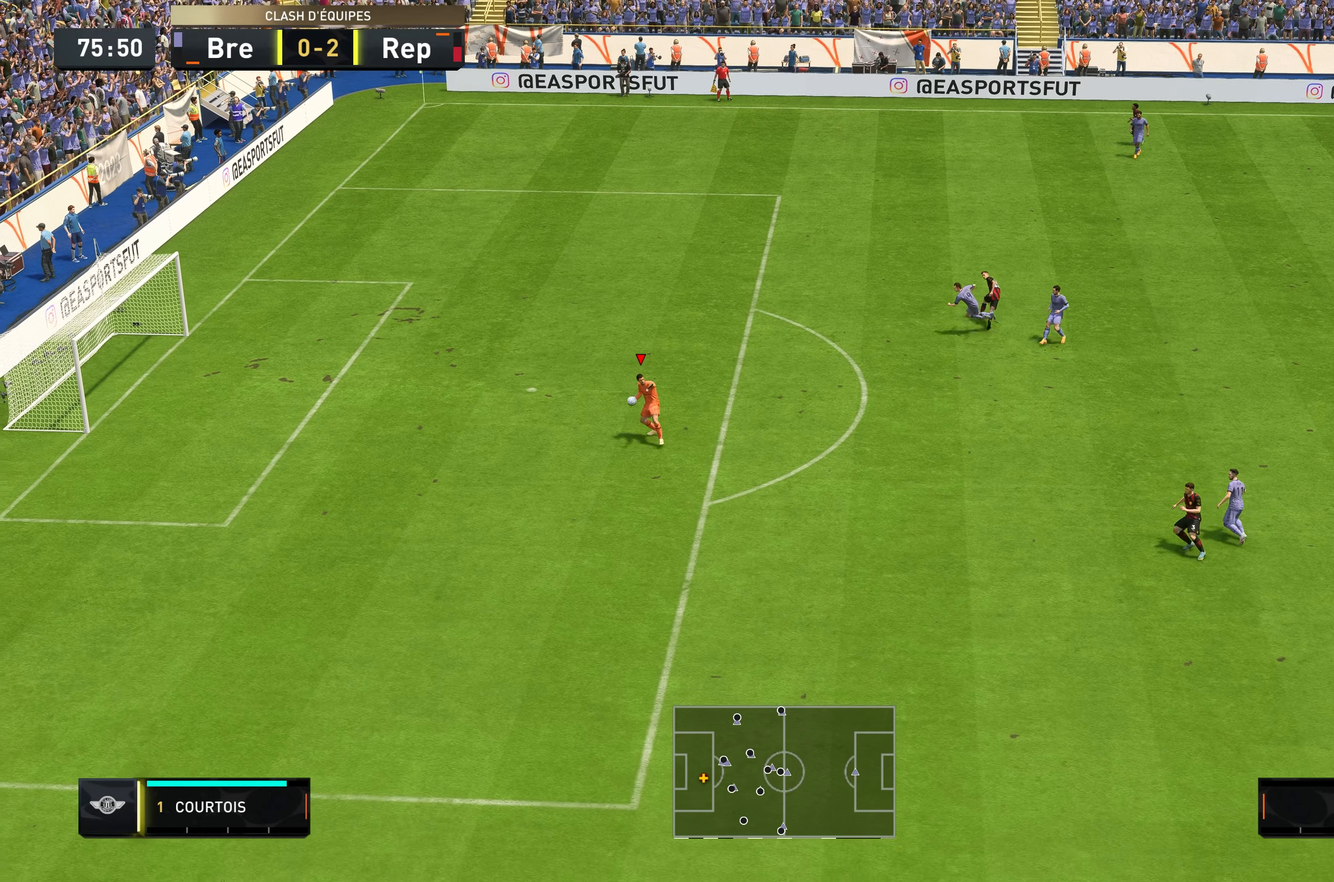
{"buttons": [], "left_stick": "down-right", "right_stick": "center", "events": []}
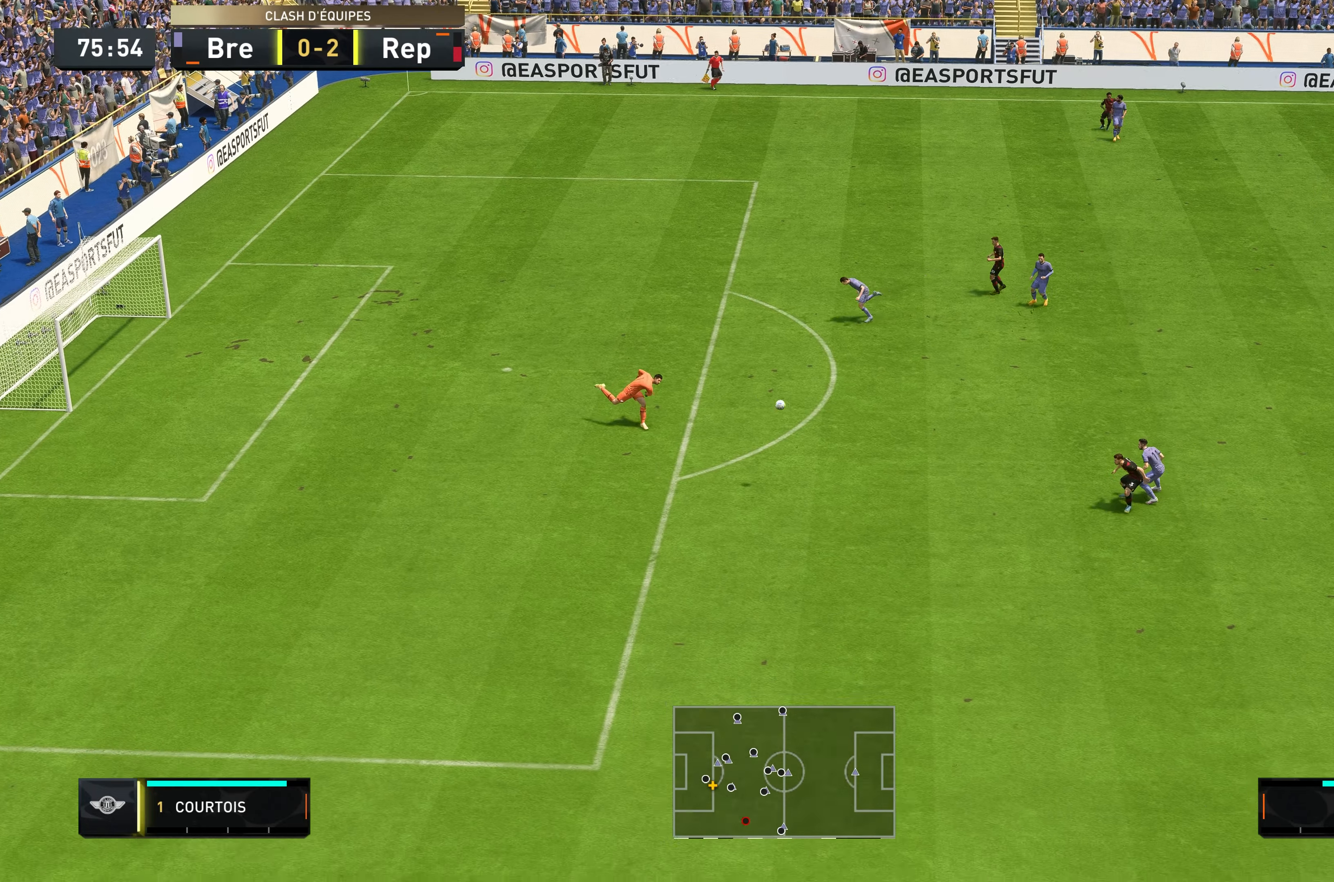
{"buttons": [], "left_stick": "down-right", "right_stick": "center", "events": []}
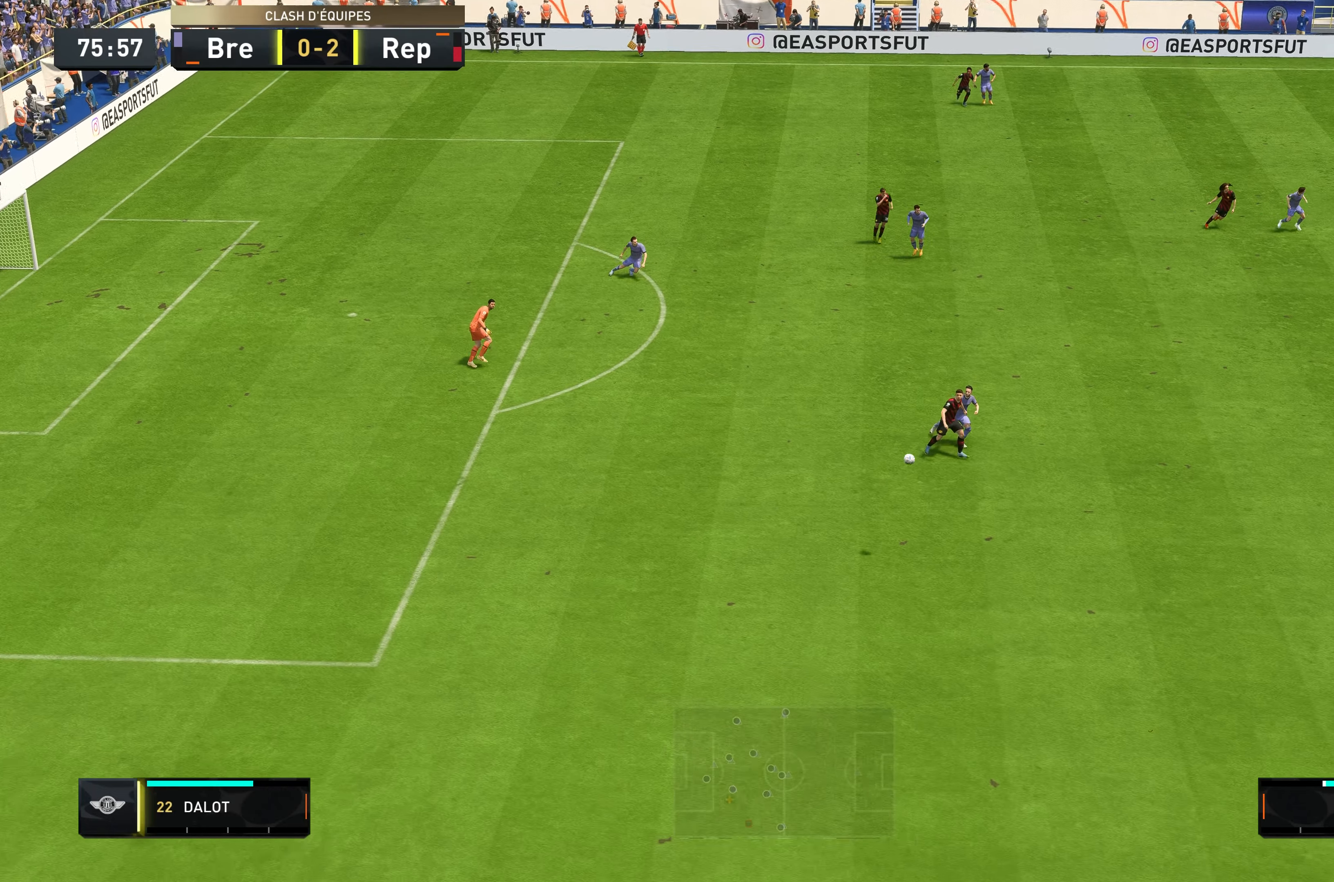
{"buttons": [], "left_stick": "right", "right_stick": "center", "events": [[416, "left_stick", "right"]]}
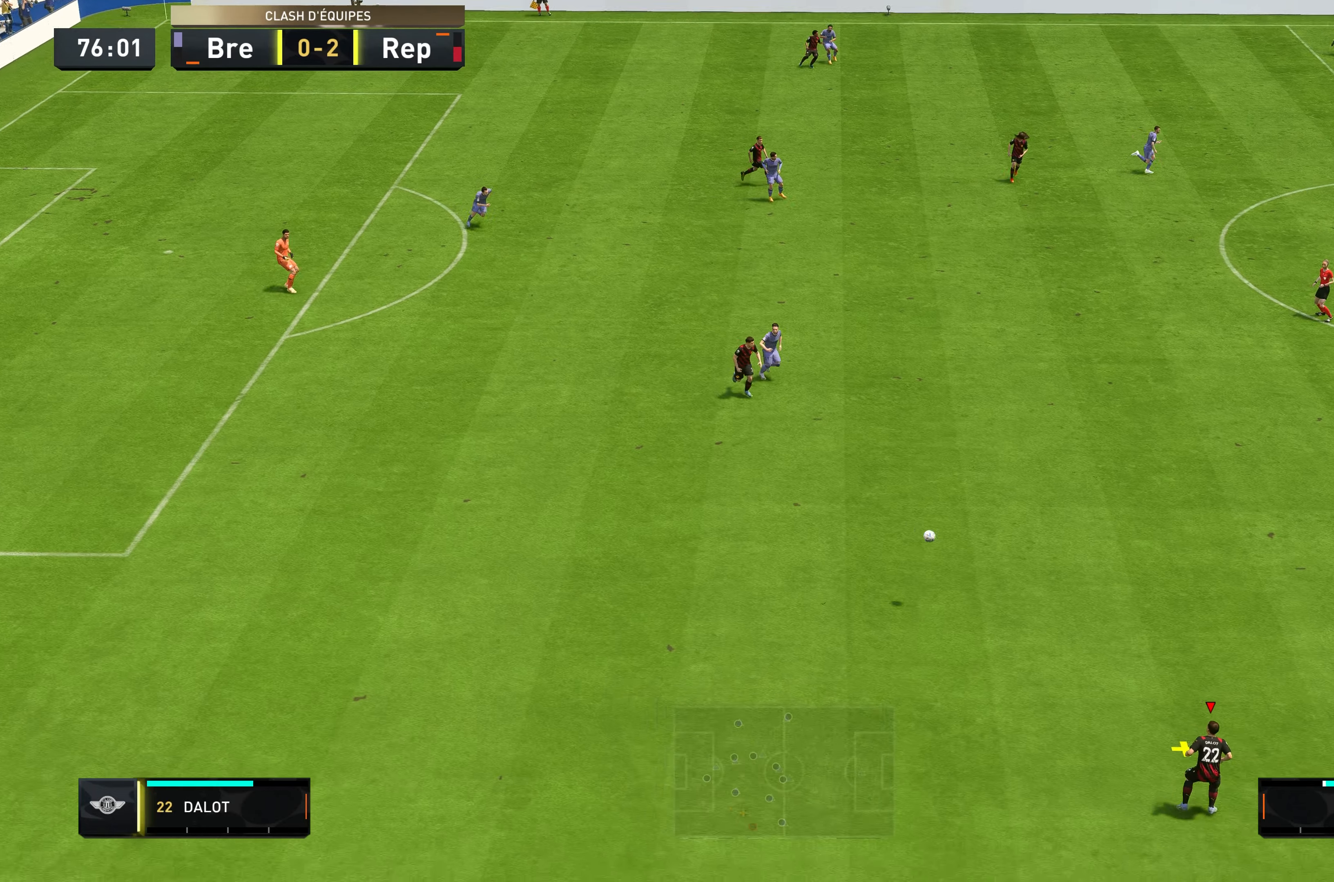
{"buttons": [], "left_stick": "up", "right_stick": "center", "events": [[33, "left_stick", "up-right"], [333, "left_stick", "up"]]}
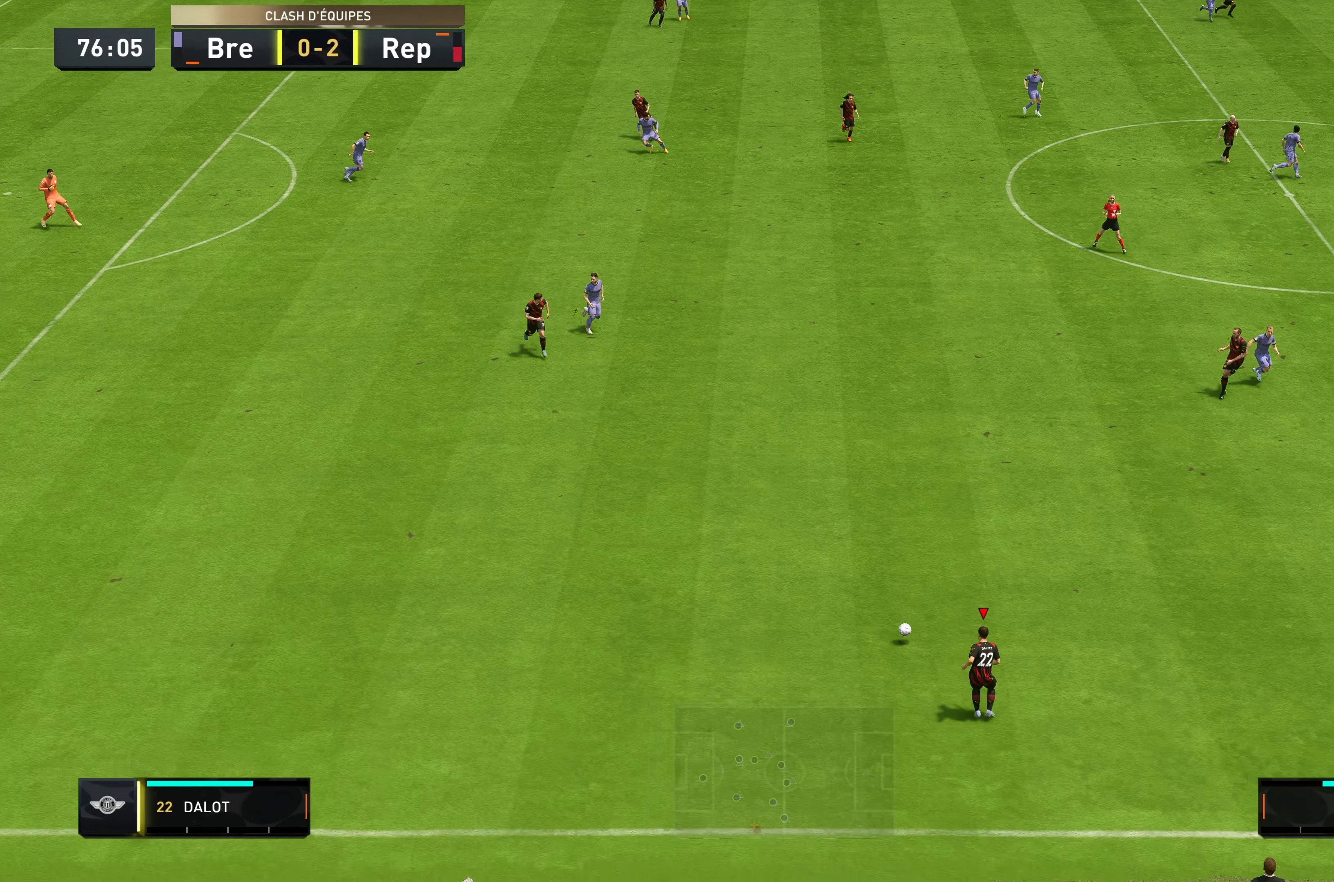
{"buttons": [], "left_stick": "up-right", "right_stick": "center", "events": [[250, "left_stick", "up-right"]]}
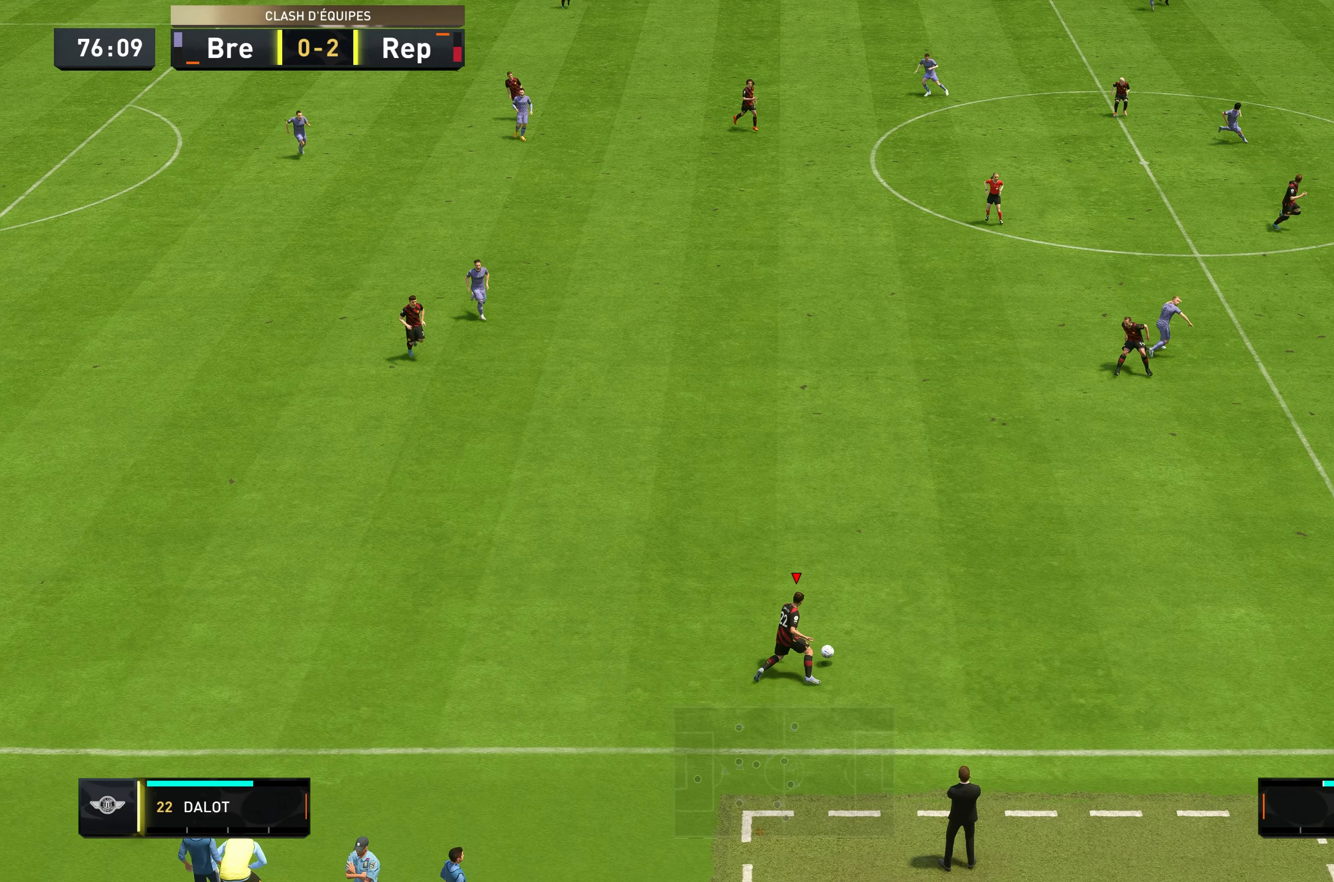
{"buttons": ["Y"], "left_stick": "up-right", "right_stick": "center", "events": [[450, "Y", "down"]]}
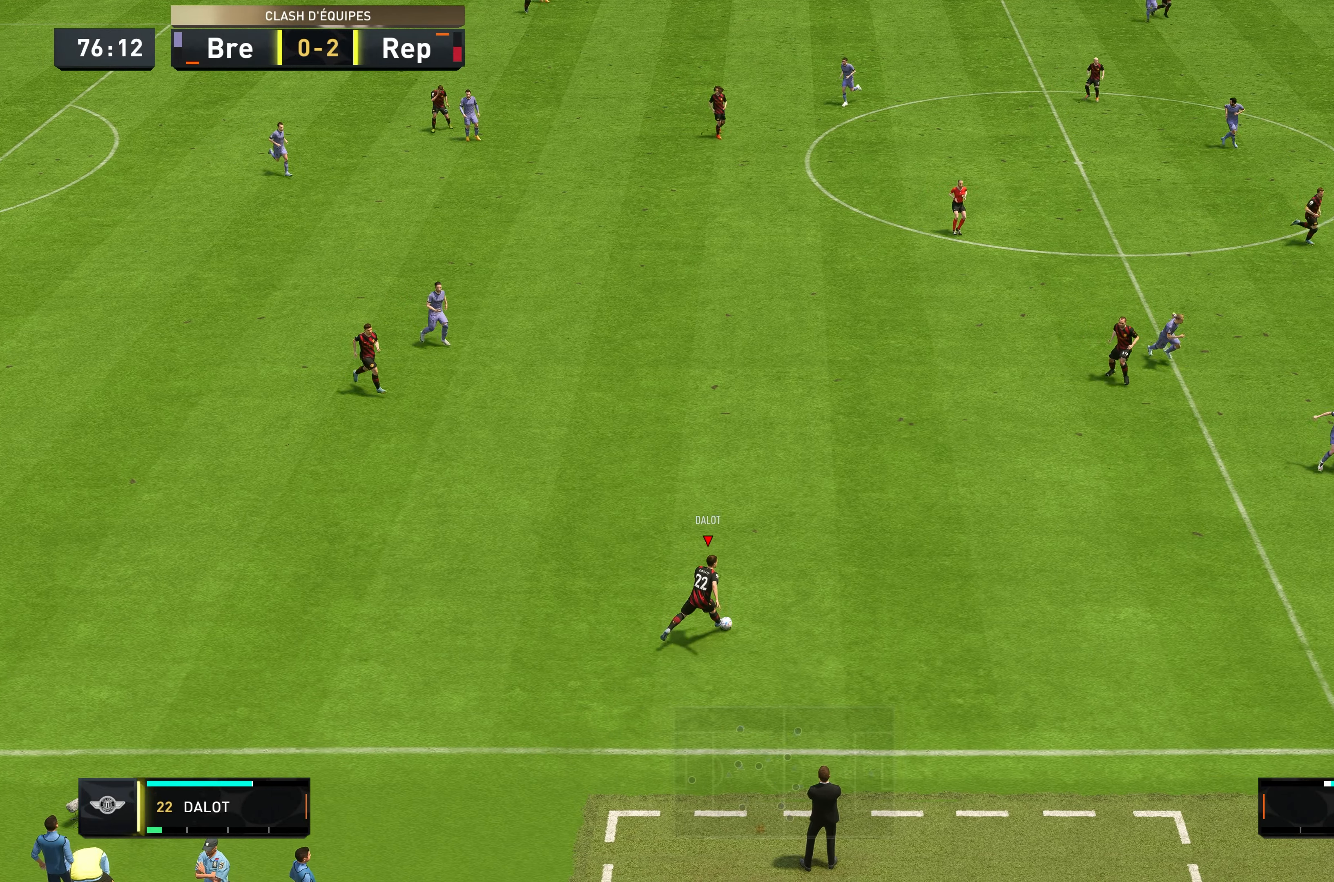
{"buttons": ["R2"], "left_stick": "down-right", "right_stick": "center", "events": [[50, "left_stick", "right"], [183, "Y", "up"], [250, "R2", "down"], [250, "left_stick", "down-right"]]}
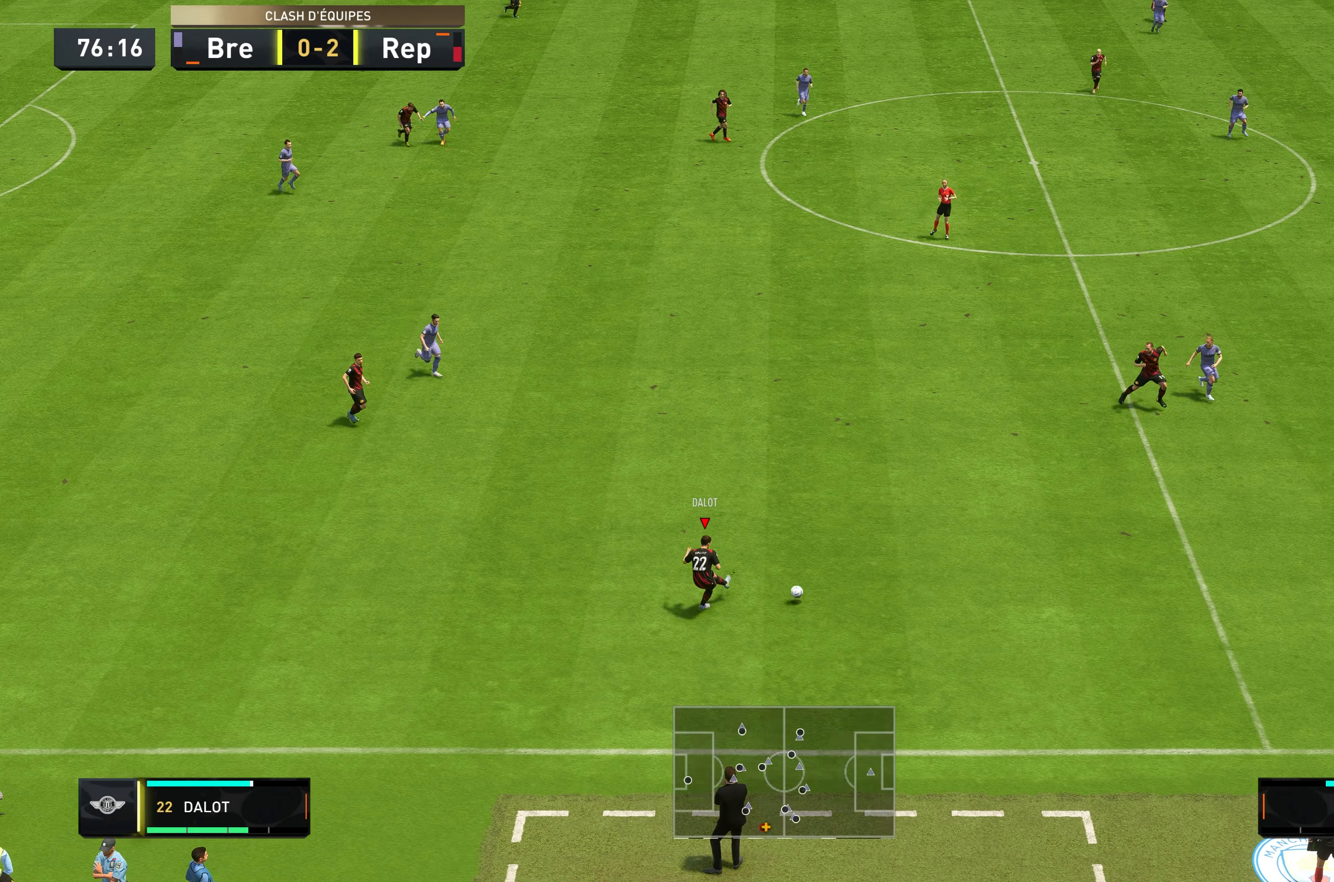
{"buttons": ["R2"], "left_stick": "right", "right_stick": "center", "events": [[316, "left_stick", "right"]]}
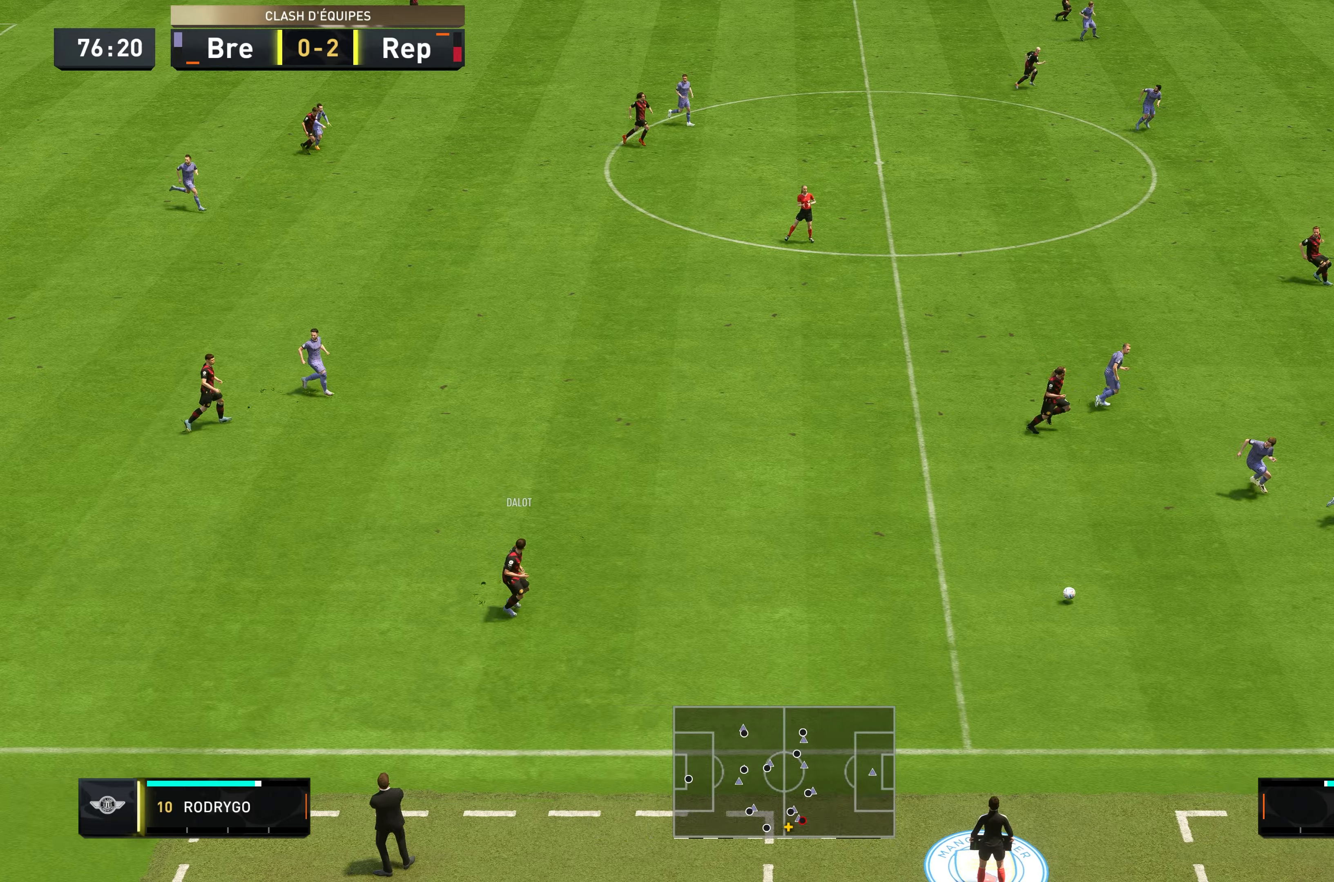
{"buttons": ["R2"], "left_stick": "right", "right_stick": "center", "events": []}
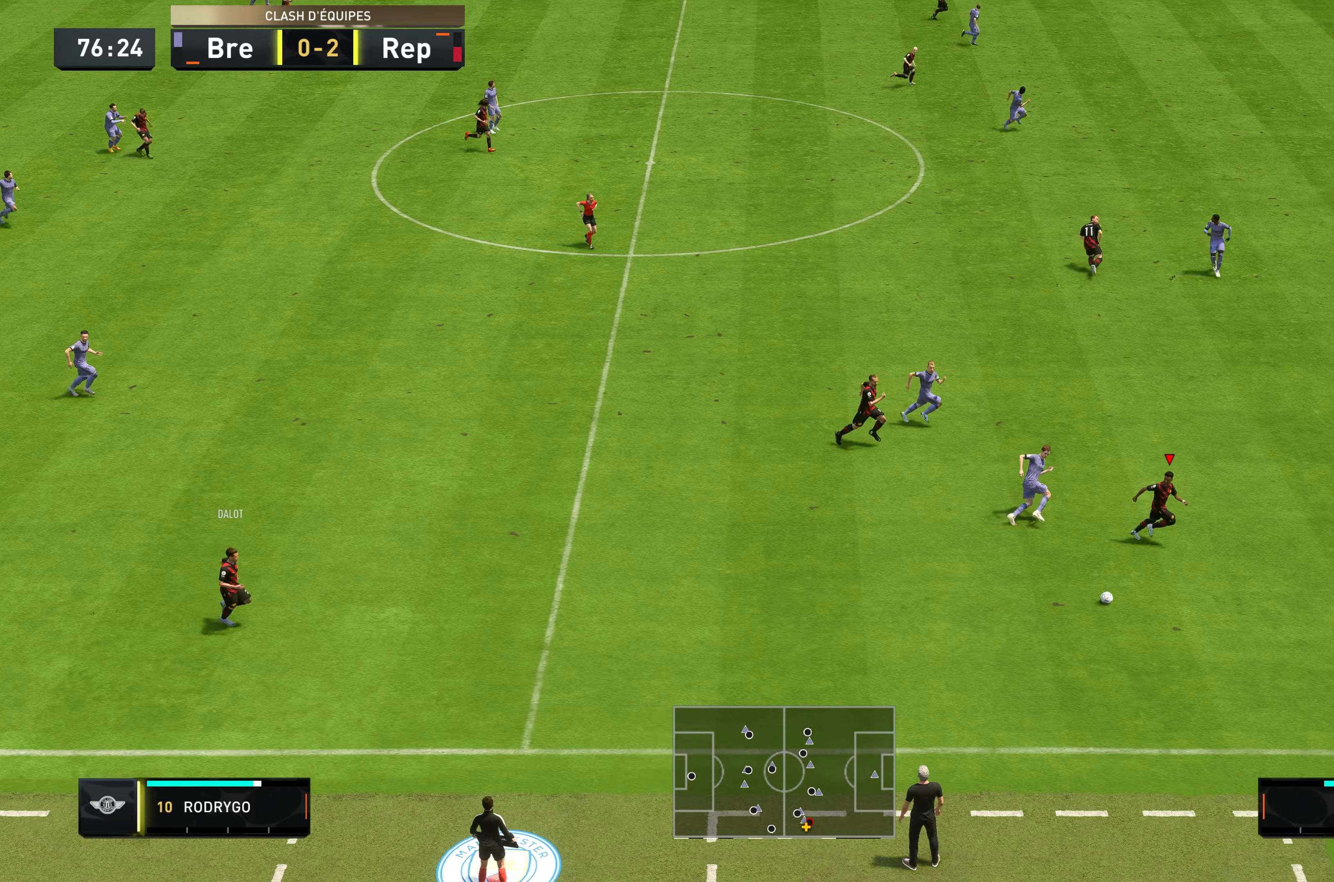
{"buttons": ["R2"], "left_stick": "up-right", "right_stick": "center", "events": [[417, "left_stick", "up-right"]]}
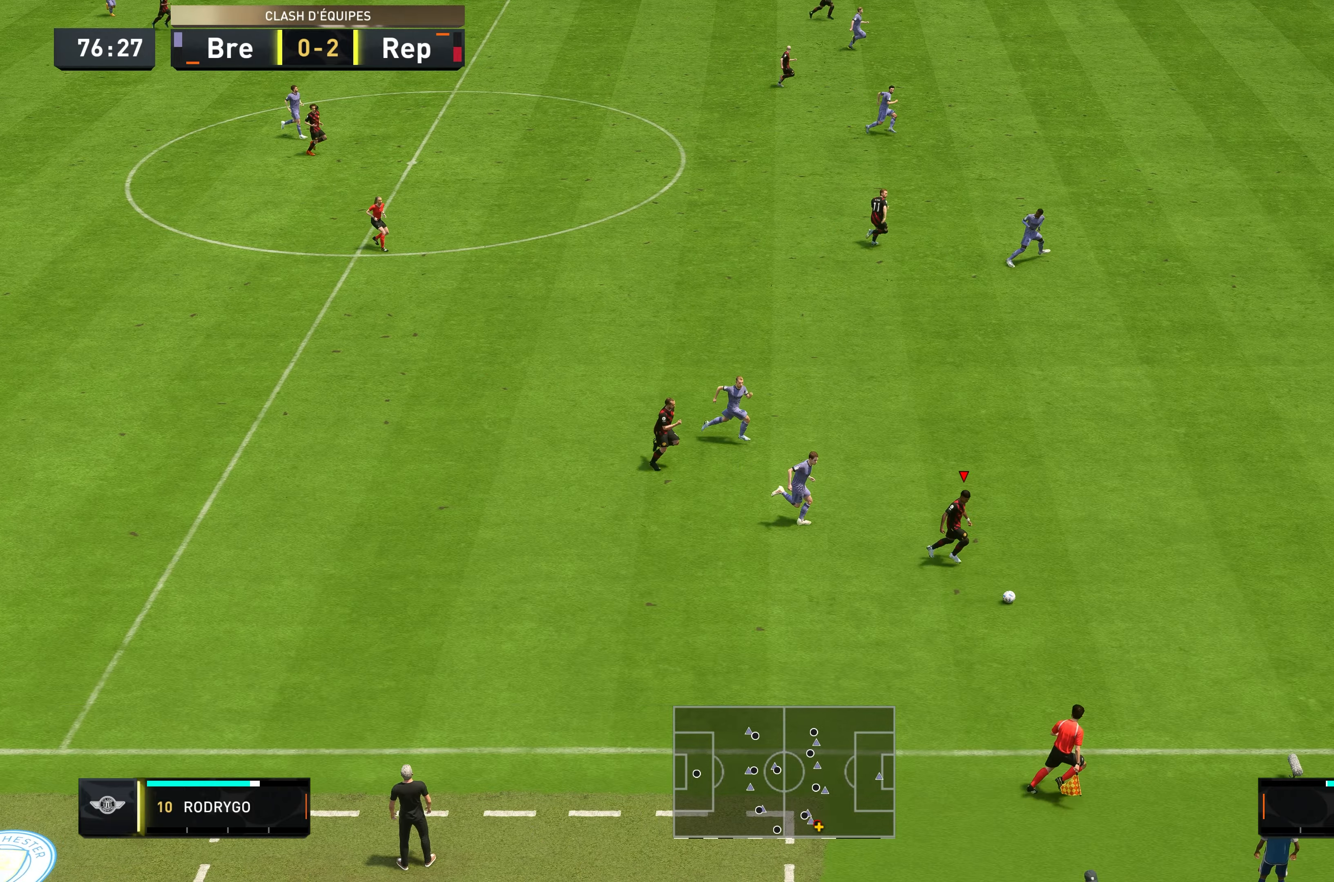
{"buttons": ["R2"], "left_stick": "up-right", "right_stick": "center", "events": []}
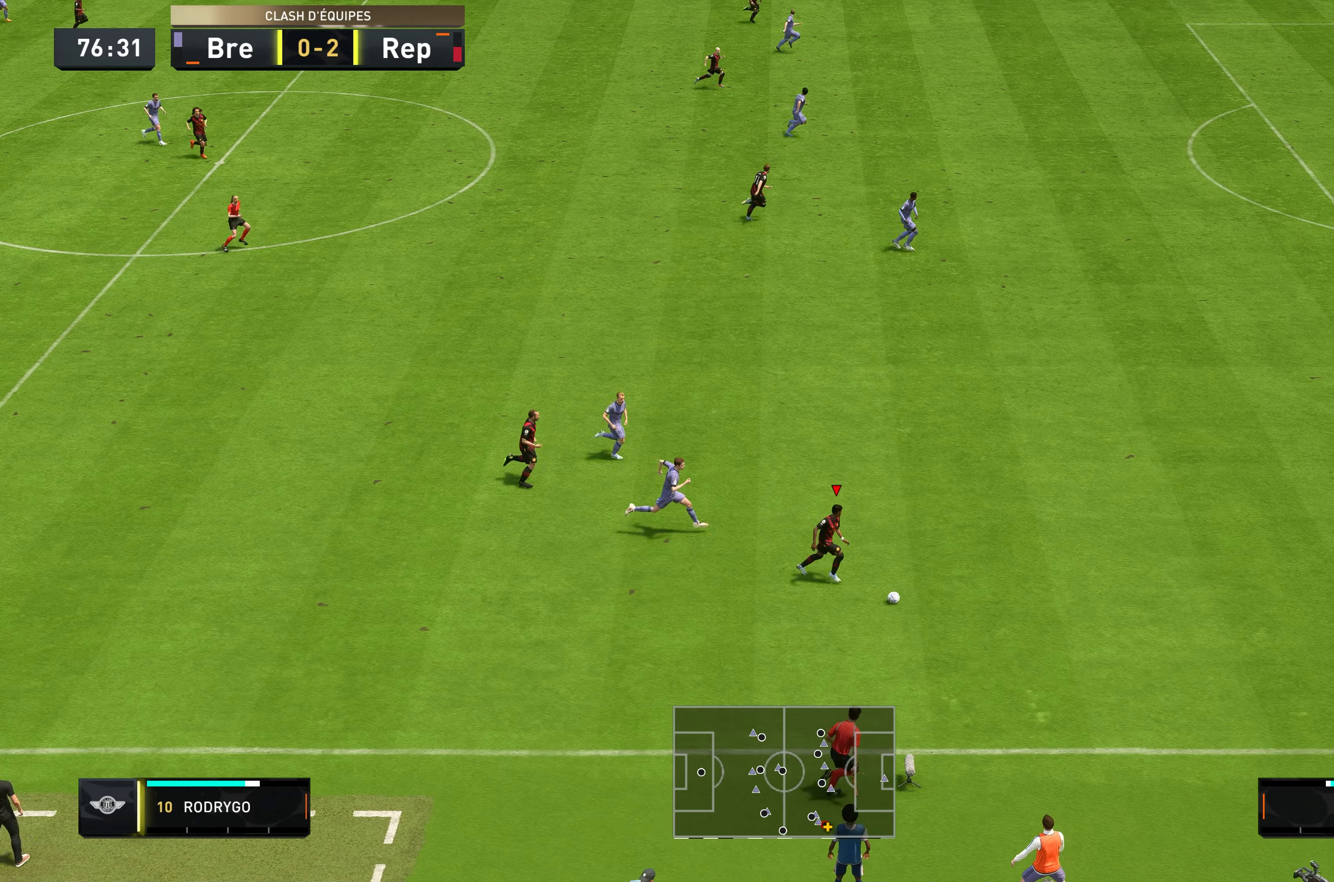
{"buttons": ["R2"], "left_stick": "up-right", "right_stick": "center", "events": []}
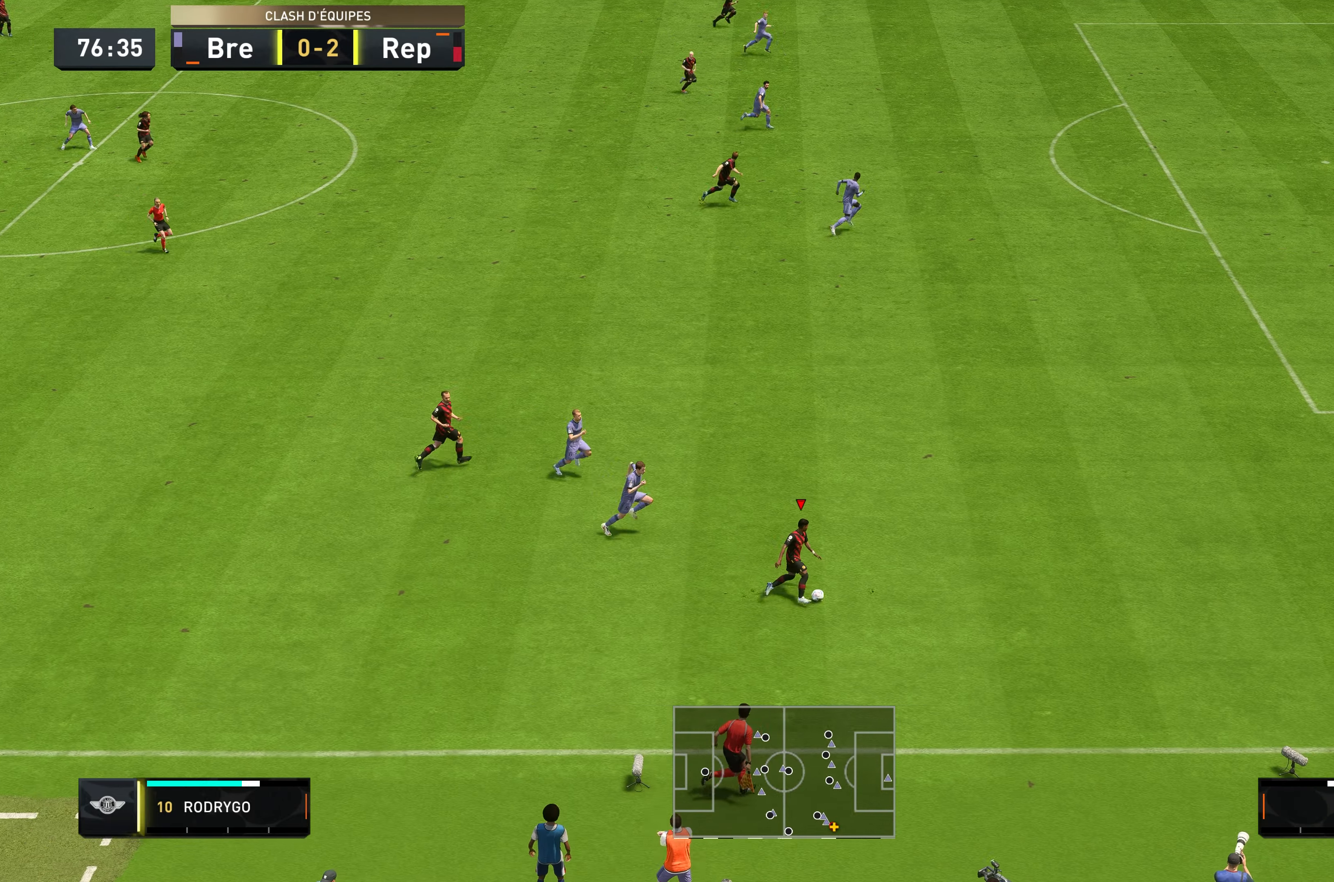
{"buttons": ["R2"], "left_stick": "up-right", "right_stick": "center", "events": []}
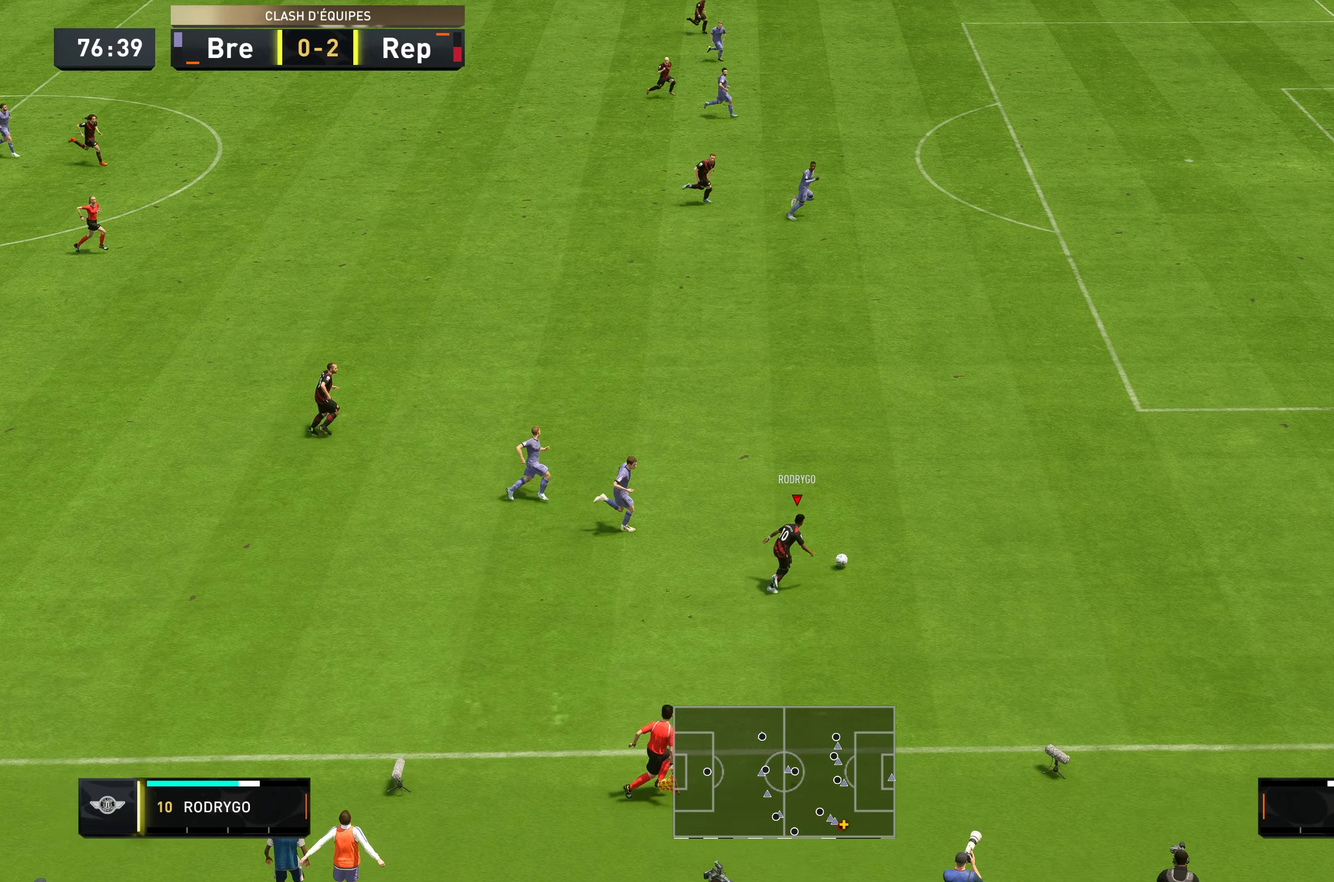
{"buttons": ["R2"], "left_stick": "up-right", "right_stick": "center", "events": []}
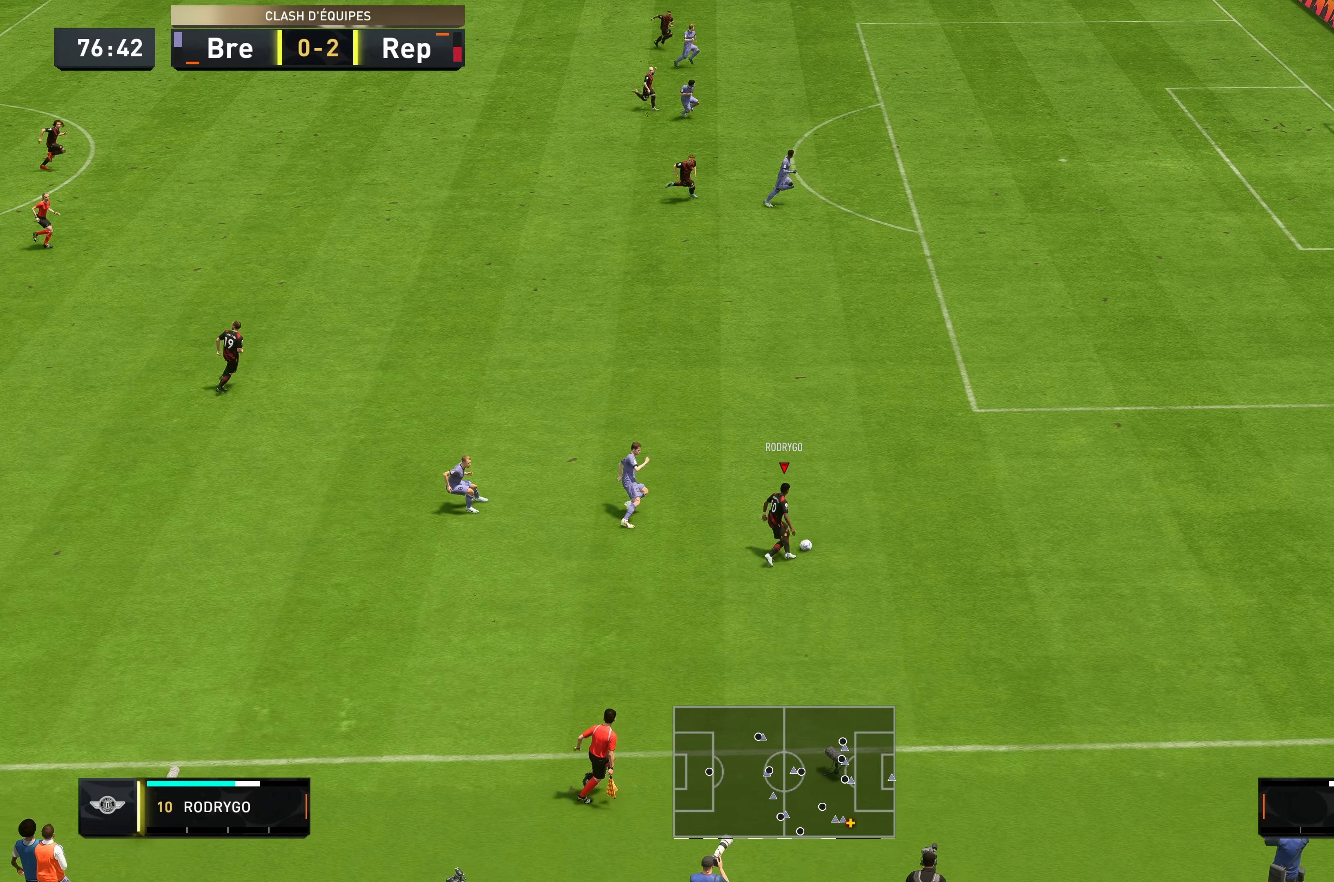
{"buttons": ["R2"], "left_stick": "up-right", "right_stick": "center", "events": []}
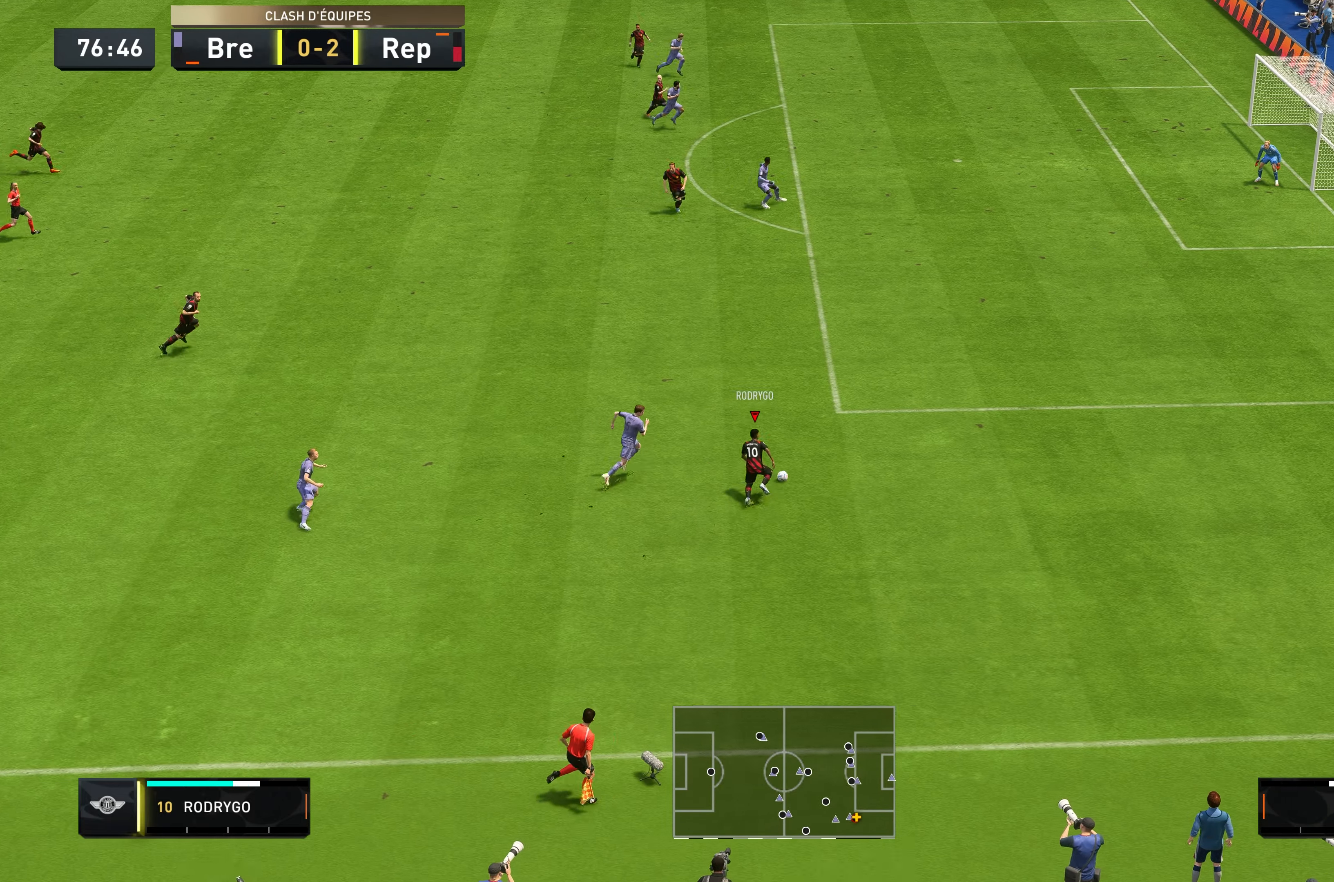
{"buttons": [], "left_stick": "up-right", "right_stick": "center", "events": [[417, "R2", "up"]]}
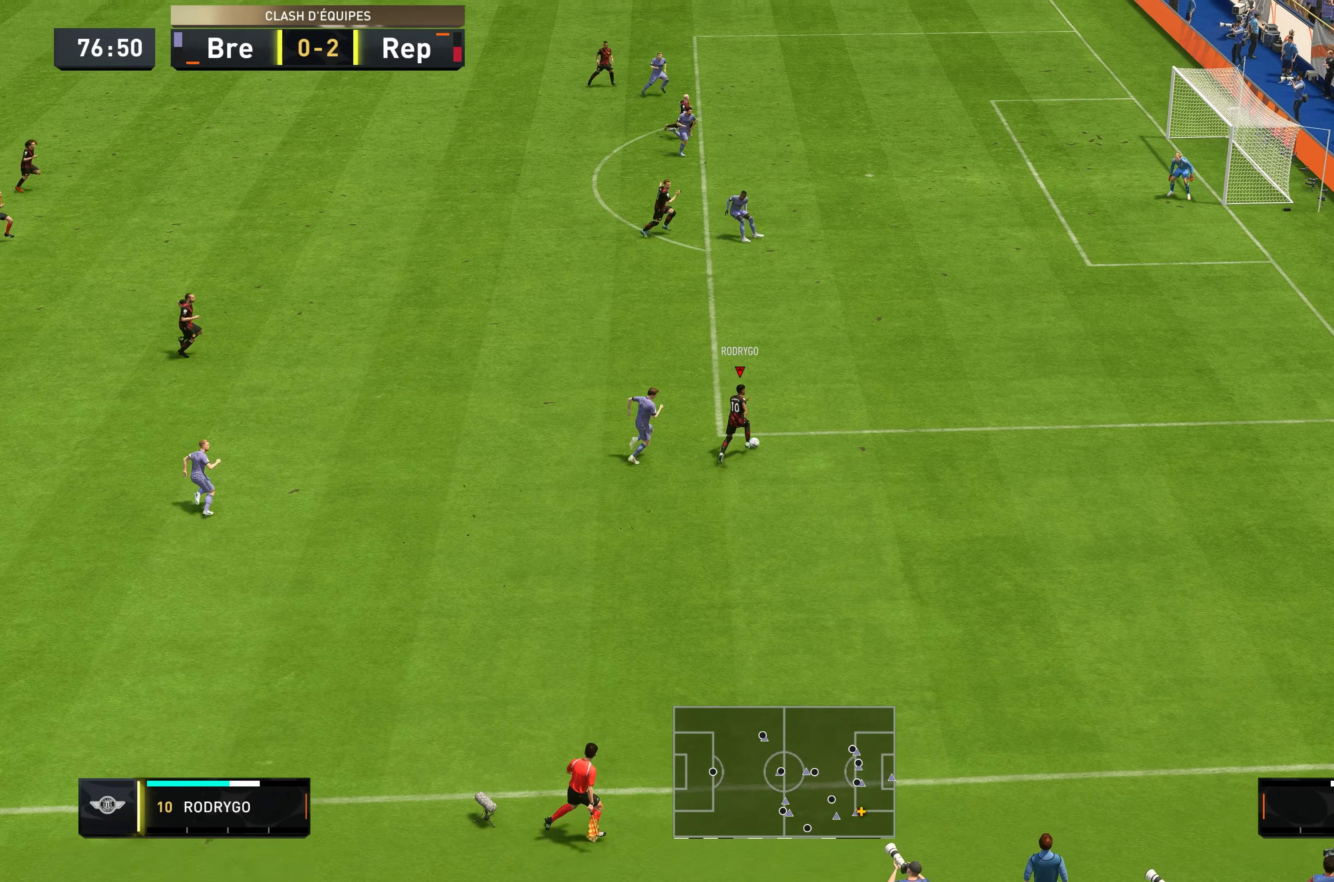
{"buttons": ["R2"], "left_stick": "up-right", "right_stick": "center", "events": [[133, "R2", "down"]]}
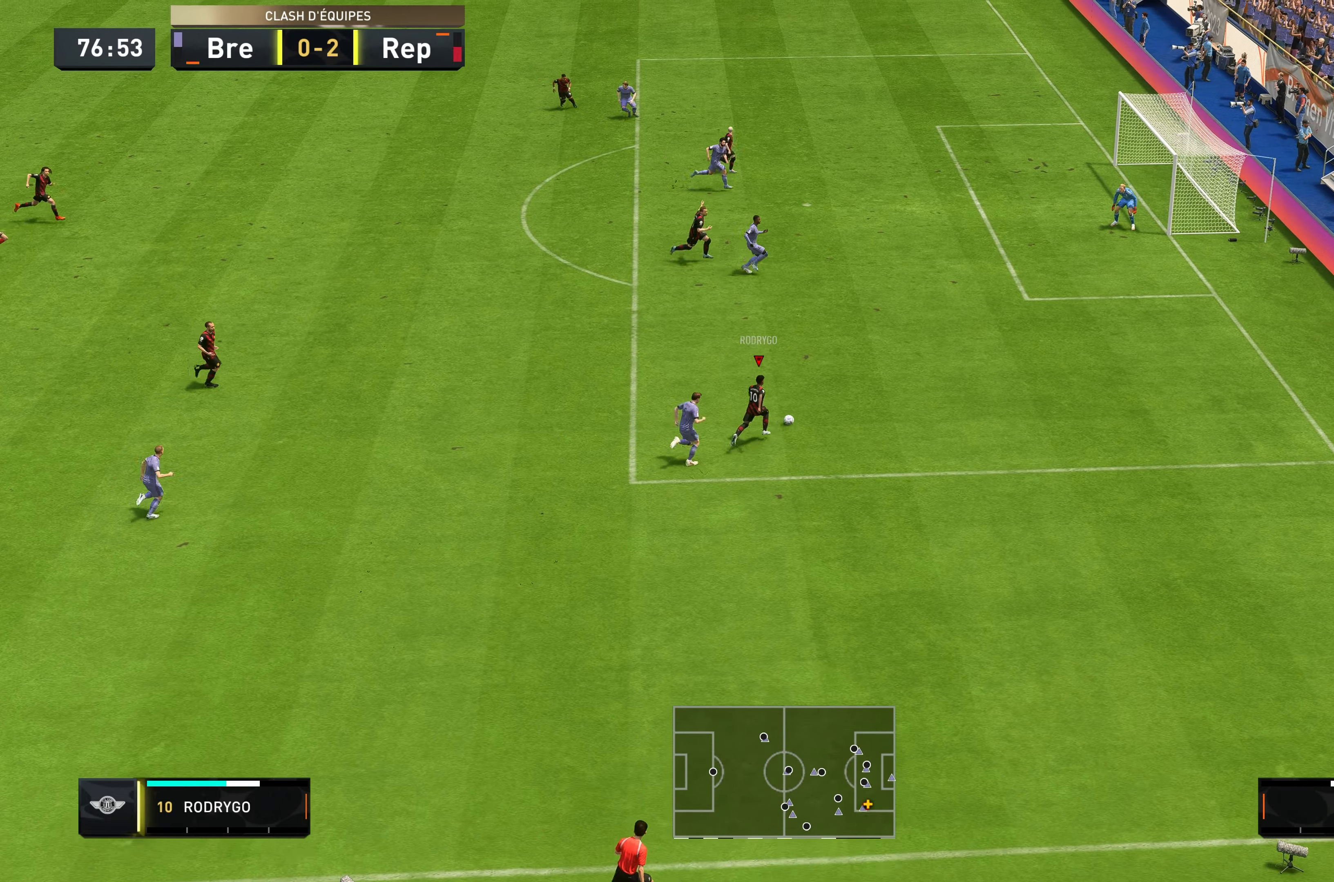
{"buttons": [], "left_stick": "up-right", "right_stick": "center", "events": [[467, "R2", "up"]]}
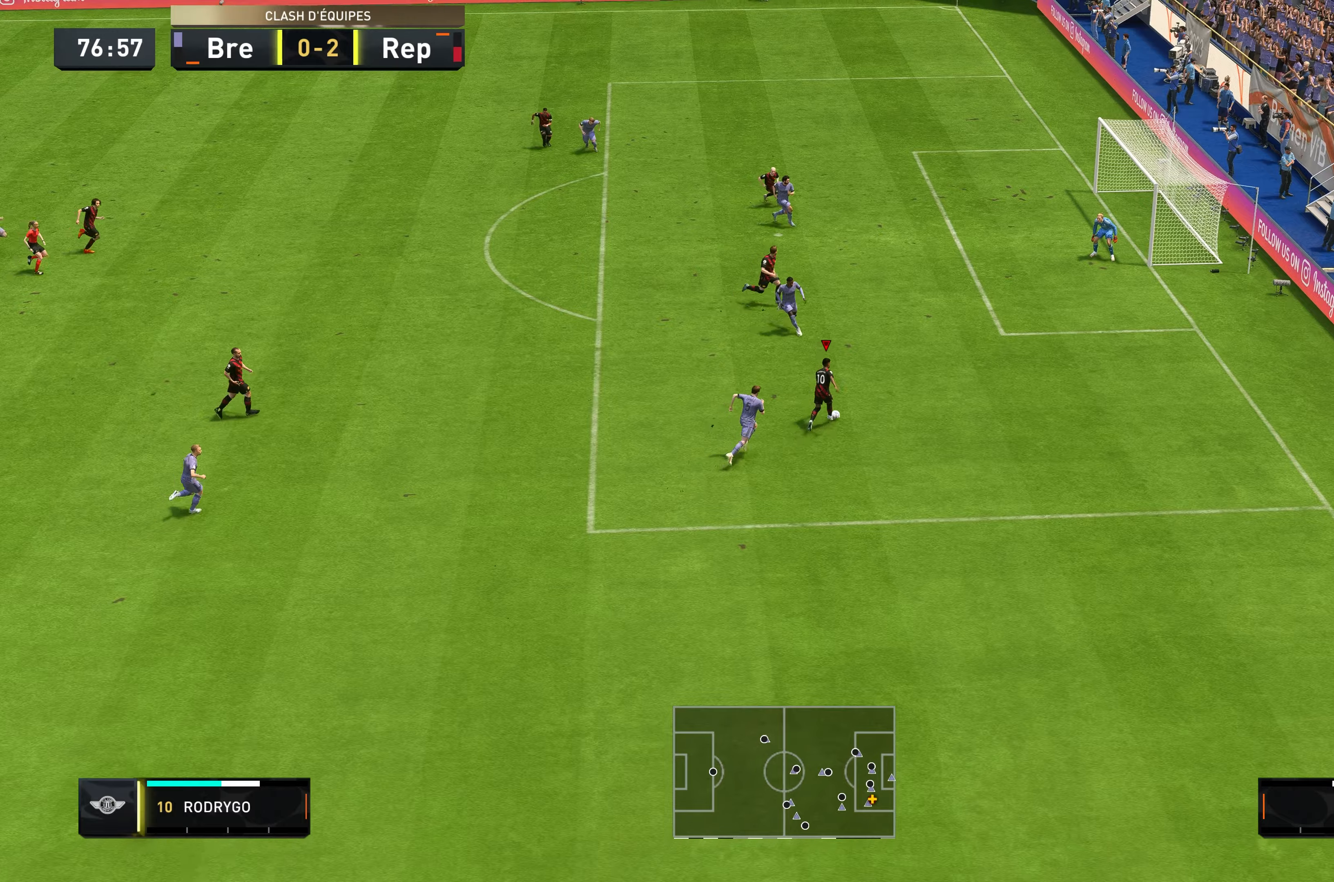
{"buttons": [], "left_stick": "up-right", "right_stick": "center", "events": []}
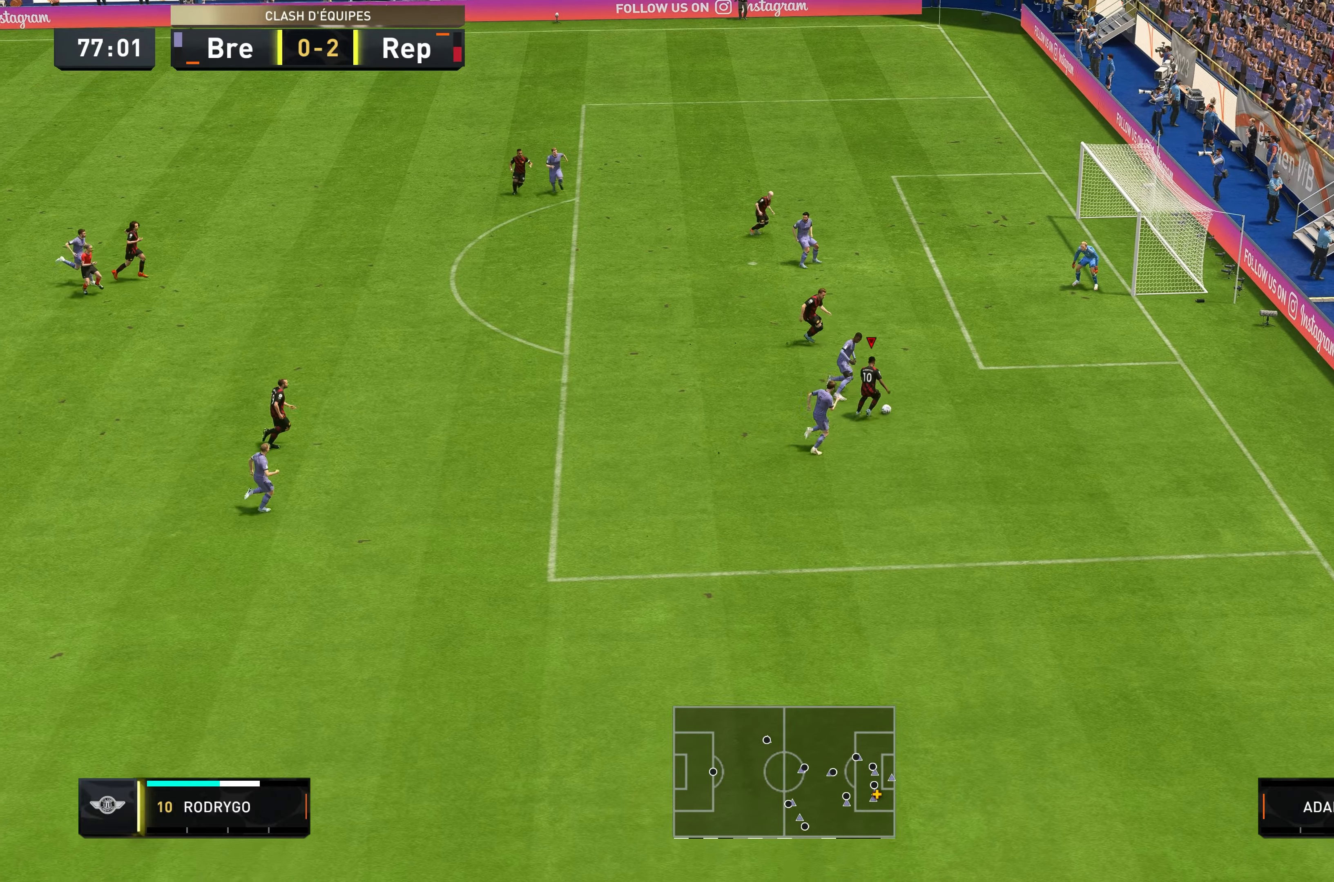
{"buttons": [], "left_stick": "up", "right_stick": "center", "events": [[67, "B", "down"], [250, "B", "up"], [367, "left_stick", "up"]]}
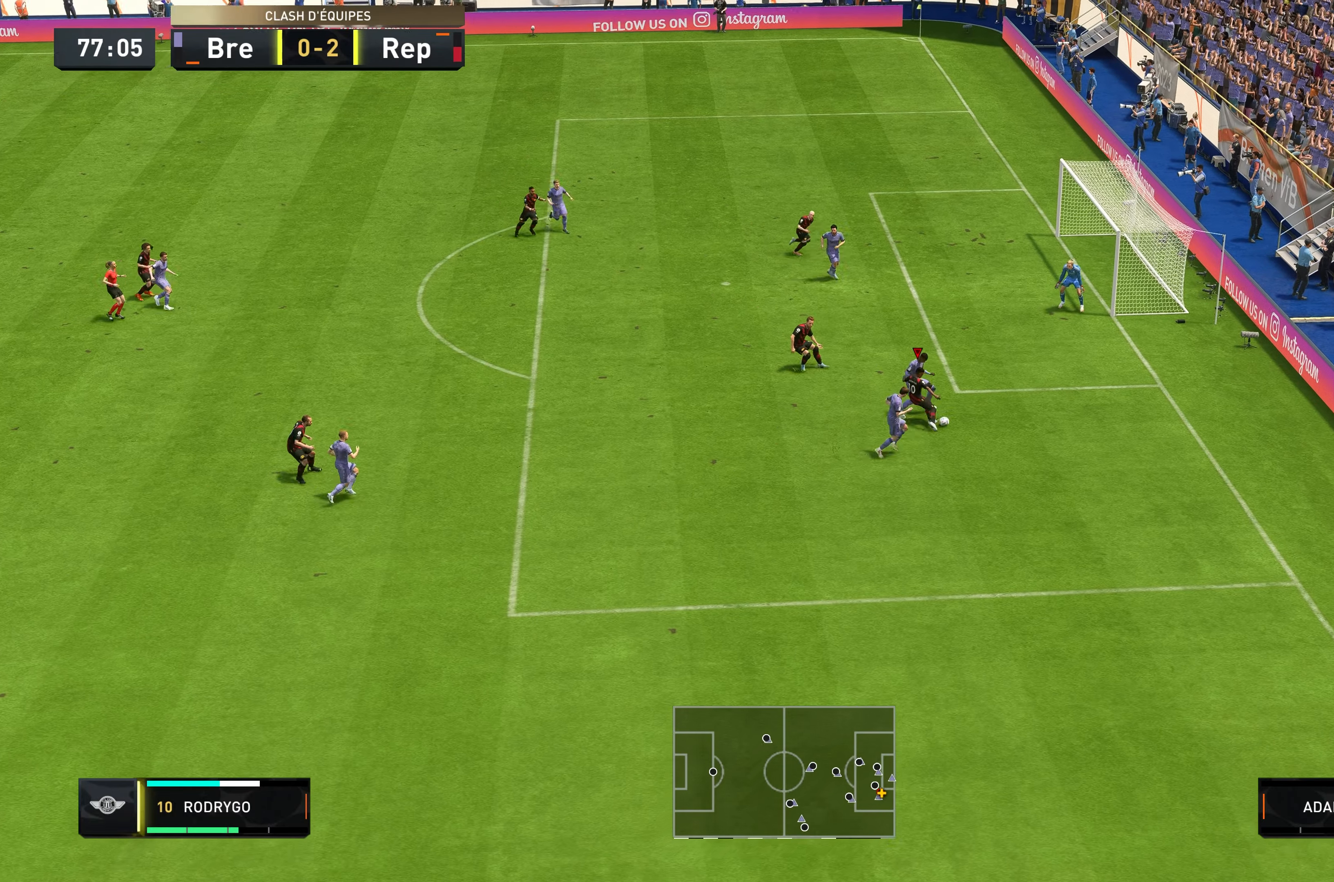
{"buttons": [], "left_stick": "up", "right_stick": "center", "events": []}
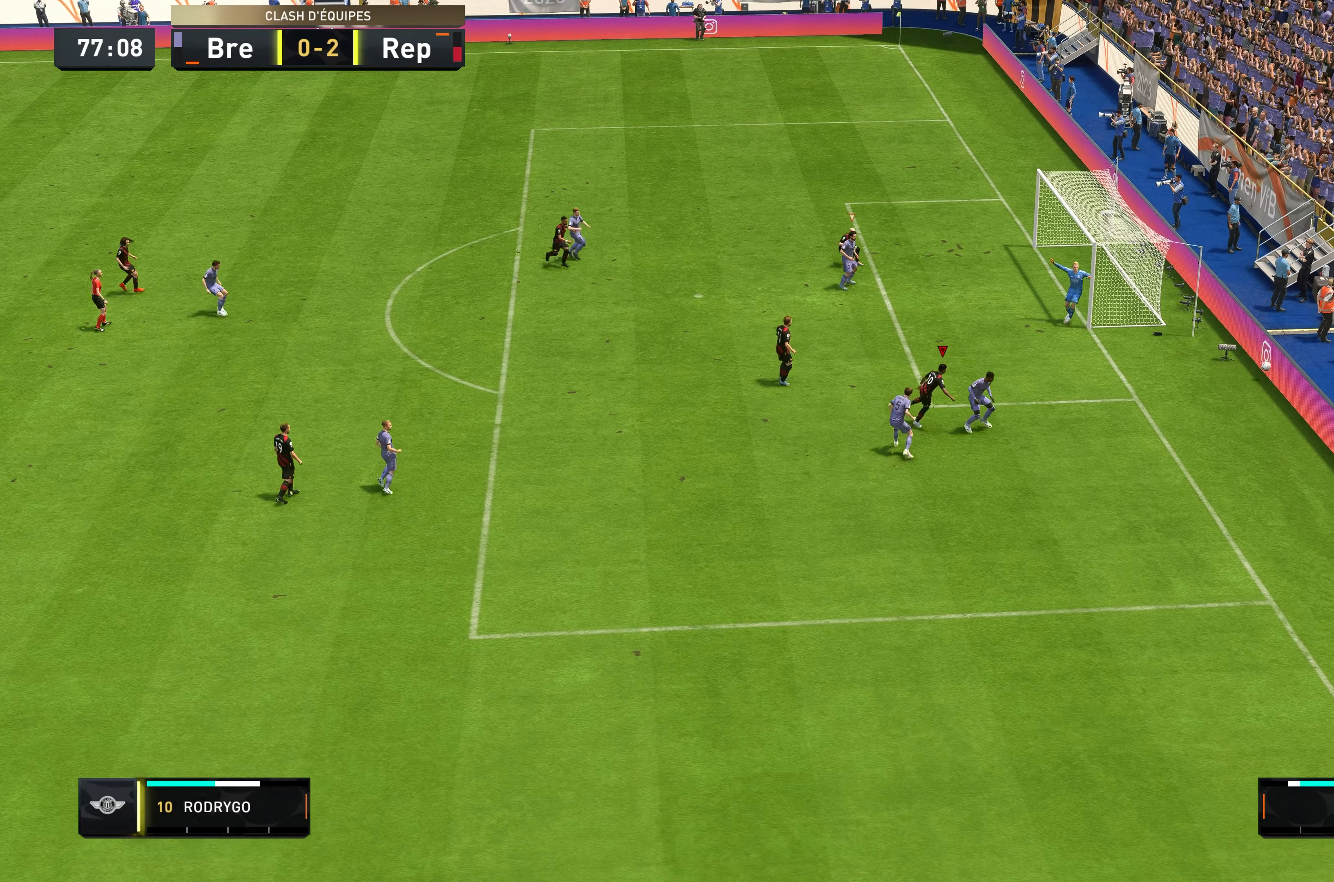
{"buttons": [], "left_stick": "center", "right_stick": "center"}
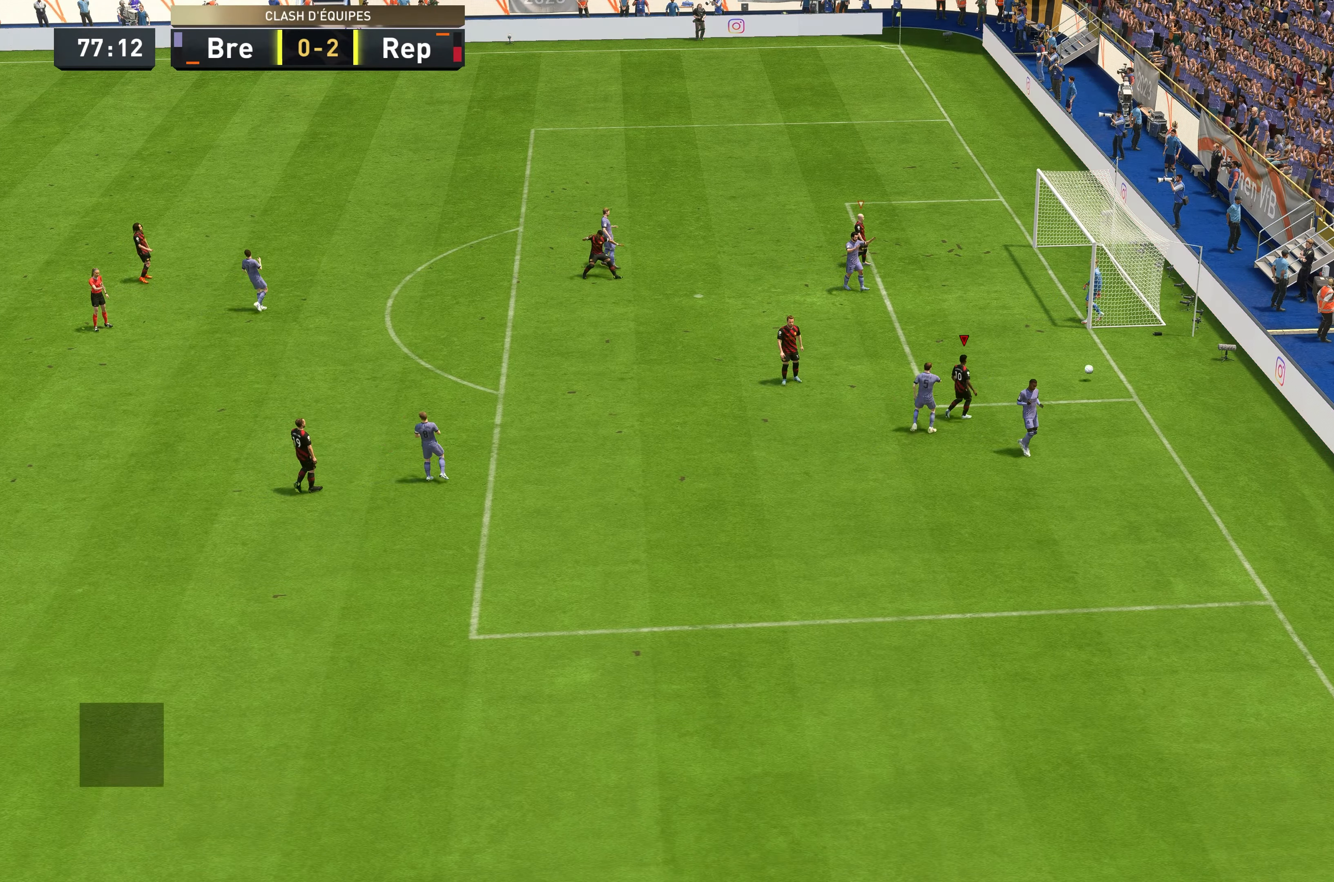
{"buttons": [], "left_stick": "center", "right_stick": "center", "events": [[250, "A", "down"], [384, "A", "up"]]}